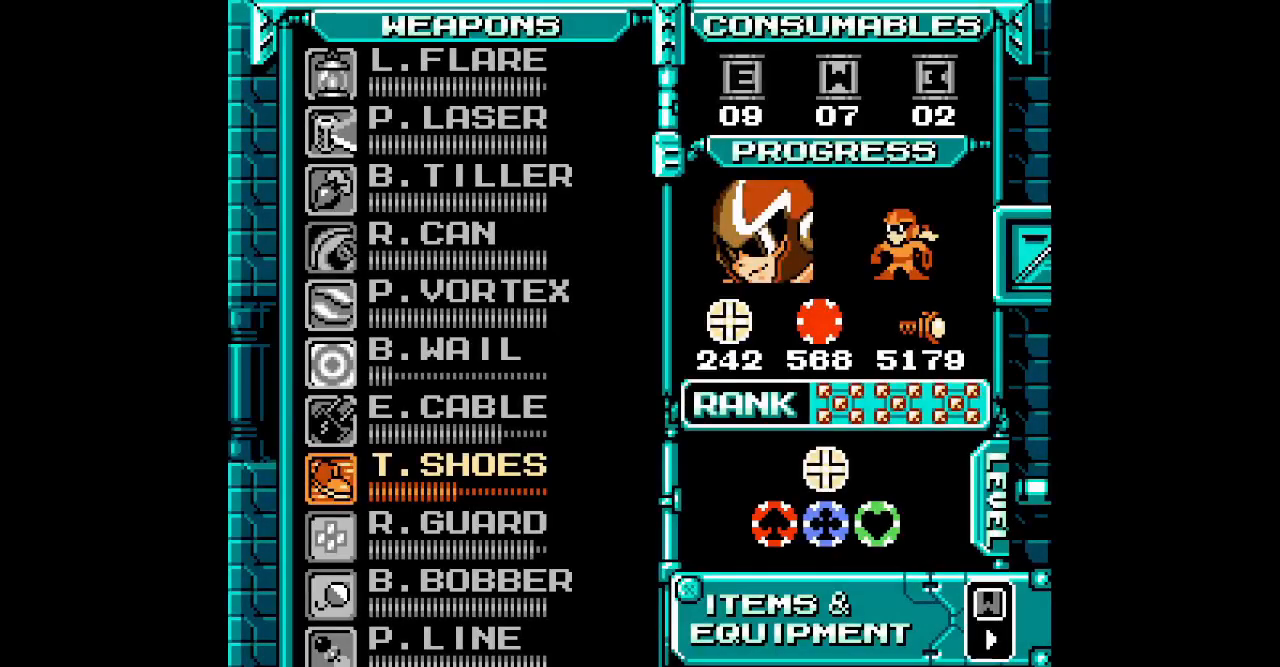
Gameplay with a controller (Xbox layout); each line is a JSON object with the inputs held at the frame after it (dt_ms = milliseconds from this image to that frame). "events" lists button and stick changes between this image and that frame as [ms after this image, input, new state], when the widget could be followed in between. Not read: HOME L2 R2 START left_stick right_stick.
{"dt_ms": 1000, "buttons": []}
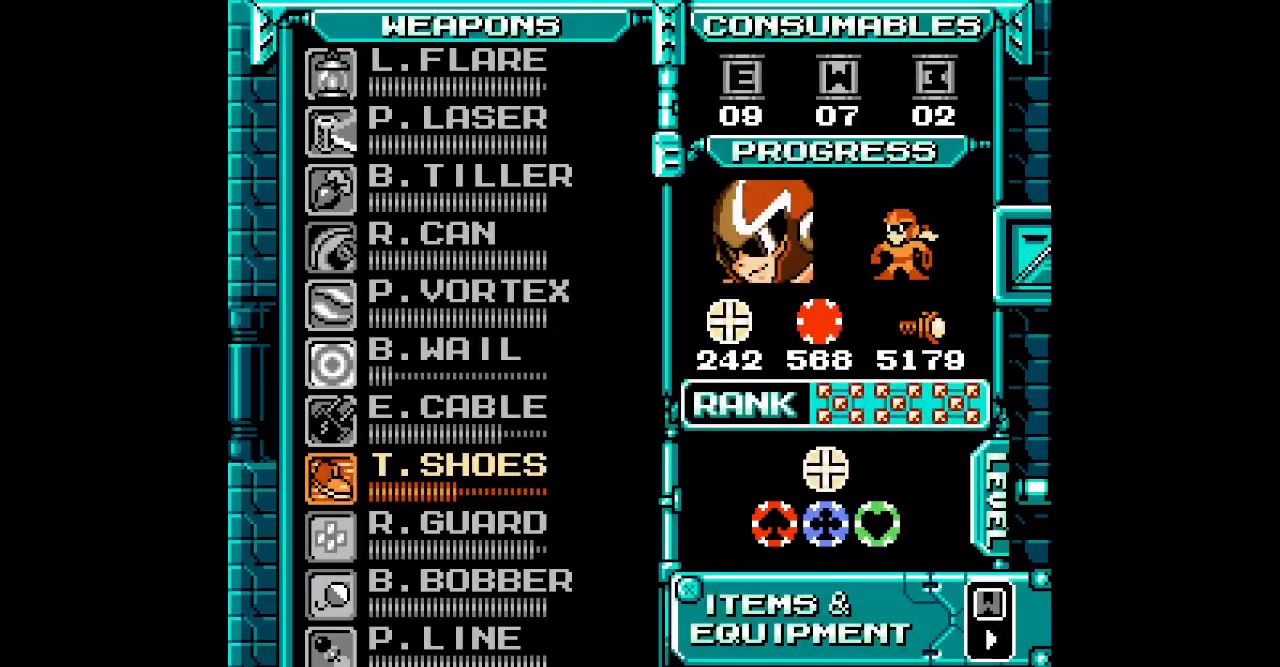
{"dt_ms": 500, "buttons": ["DPAD_UP"], "events": [[450, "DPAD_UP", "down"]]}
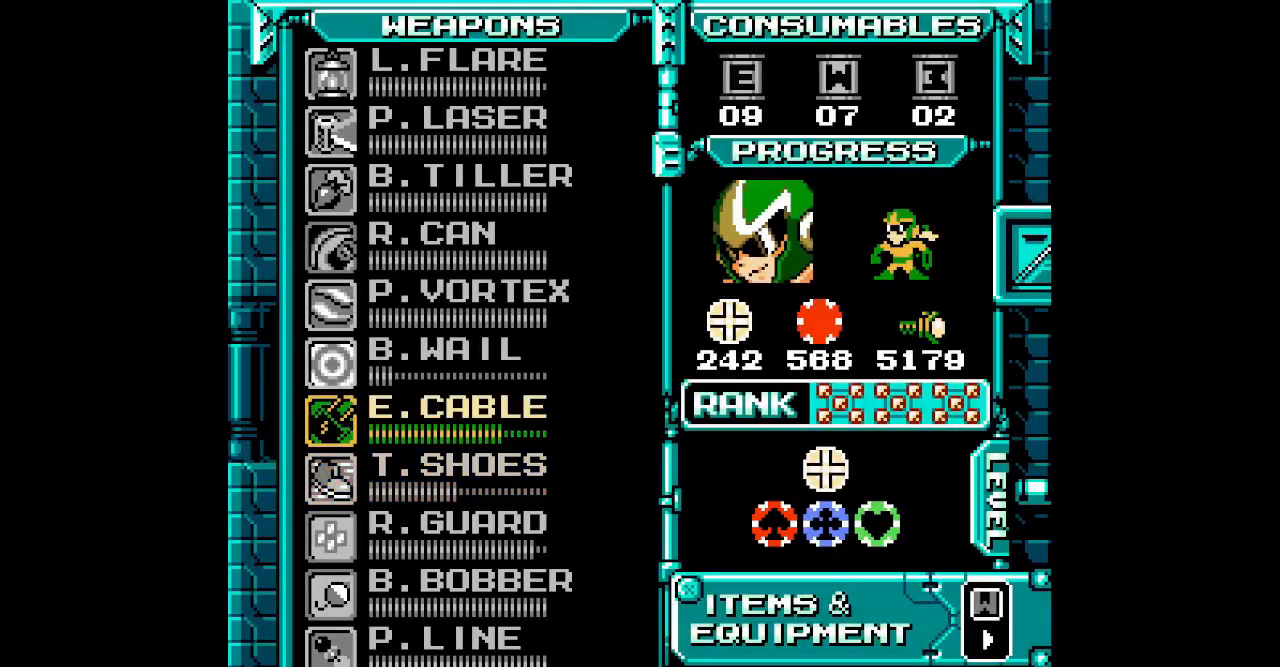
{"dt_ms": 500, "buttons": [], "events": [[17, "DPAD_UP", "up"], [150, "DPAD_UP", "down"], [250, "DPAD_UP", "up"], [317, "DPAD_UP", "down"], [450, "DPAD_UP", "up"]]}
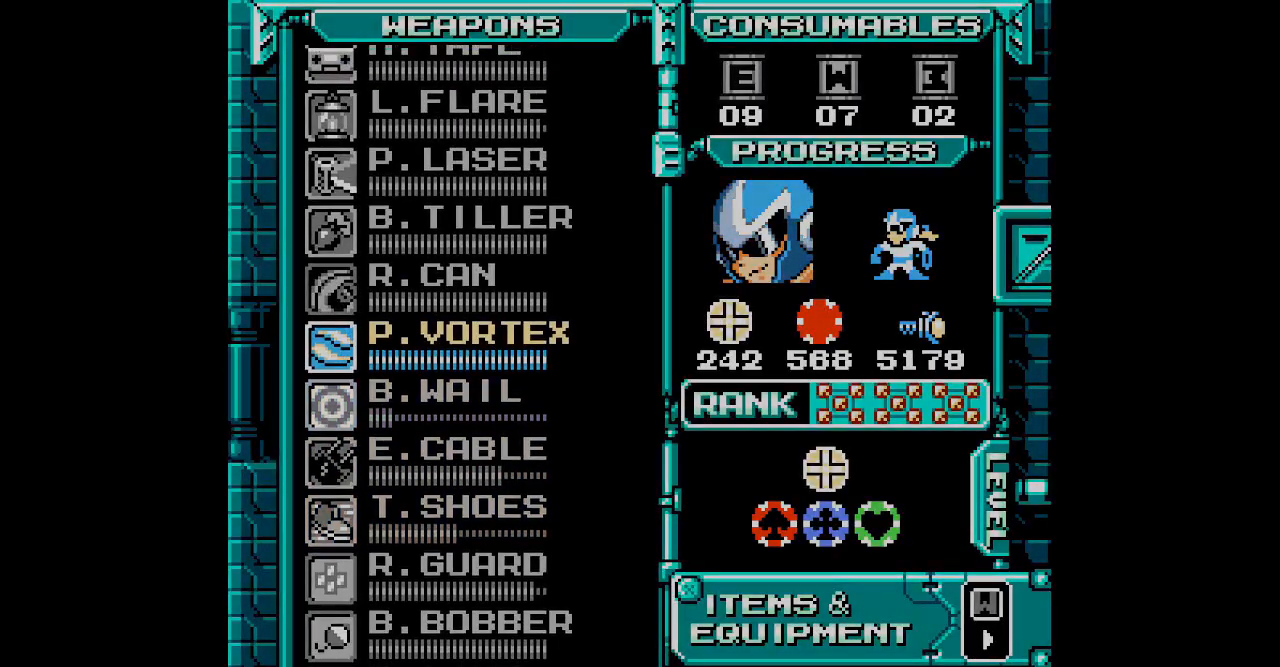
{"dt_ms": 500, "buttons": ["L3", "DPAD_UP", "DPAD_LEFT"]}
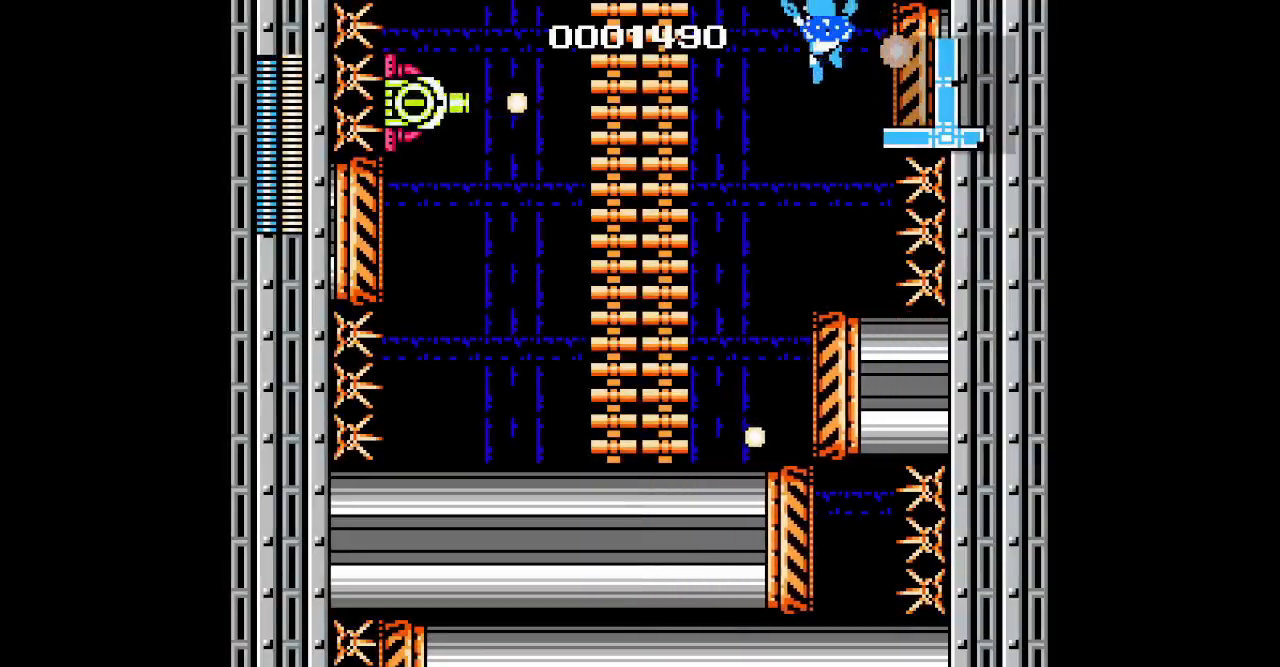
{"dt_ms": 500, "buttons": ["L3", "DPAD_UP", "DPAD_LEFT"], "events": []}
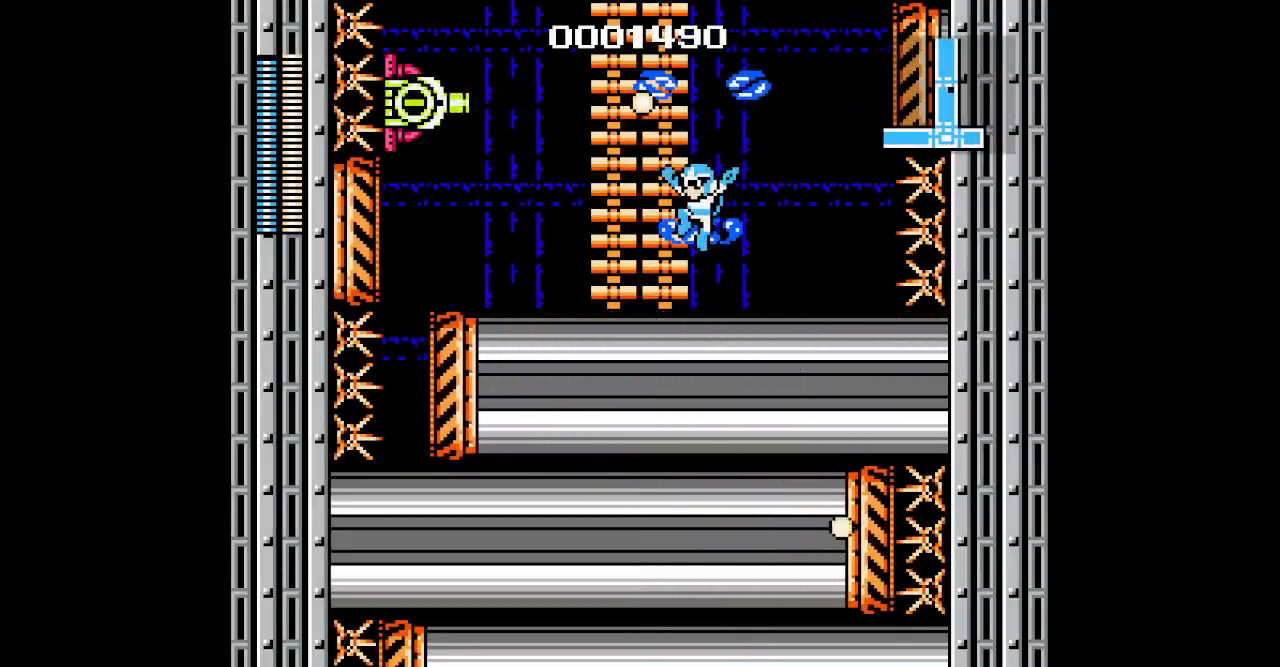
{"dt_ms": 500, "buttons": ["DPAD_UP", "DPAD_LEFT"], "events": [[100, "L3", "up"]]}
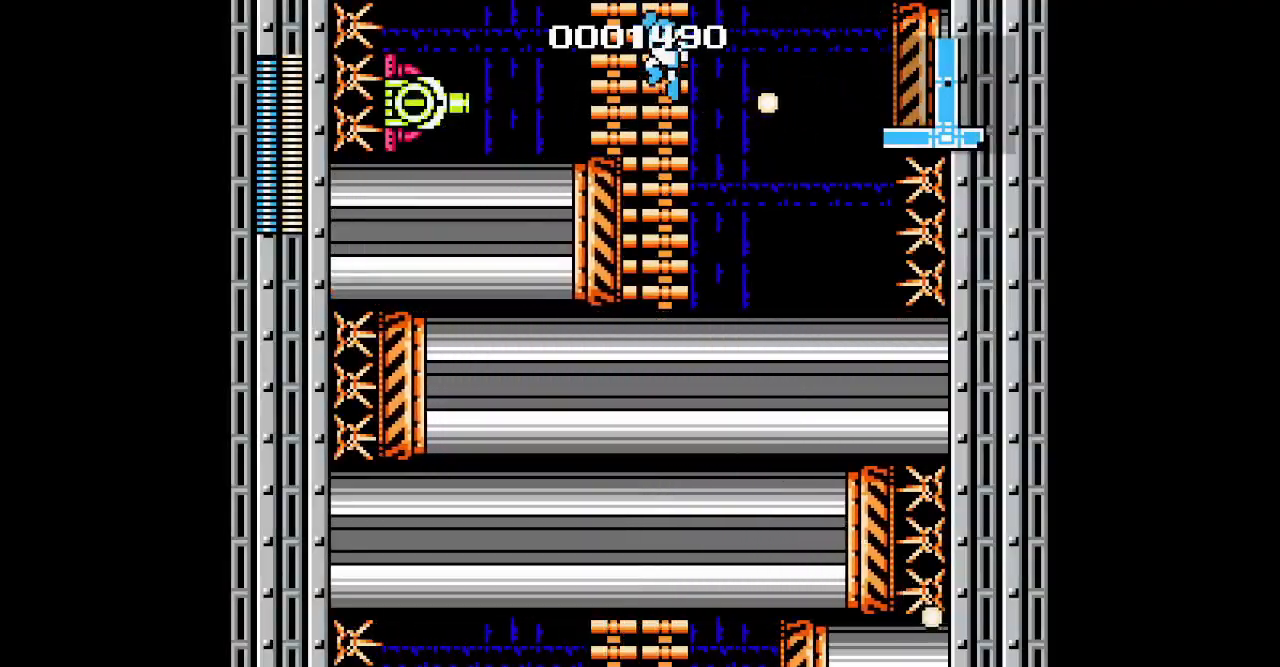
{"dt_ms": 500, "buttons": ["DPAD_UP"], "events": [[367, "DPAD_LEFT", "up"]]}
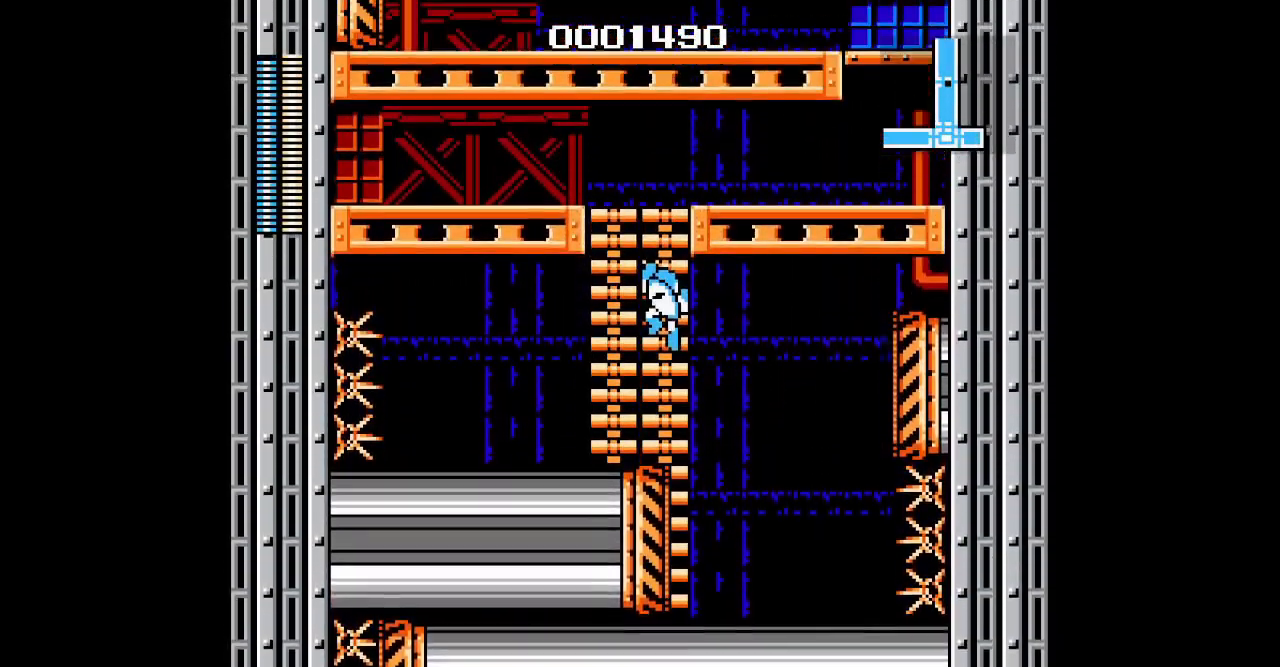
{"dt_ms": 500, "buttons": ["DPAD_UP"], "events": []}
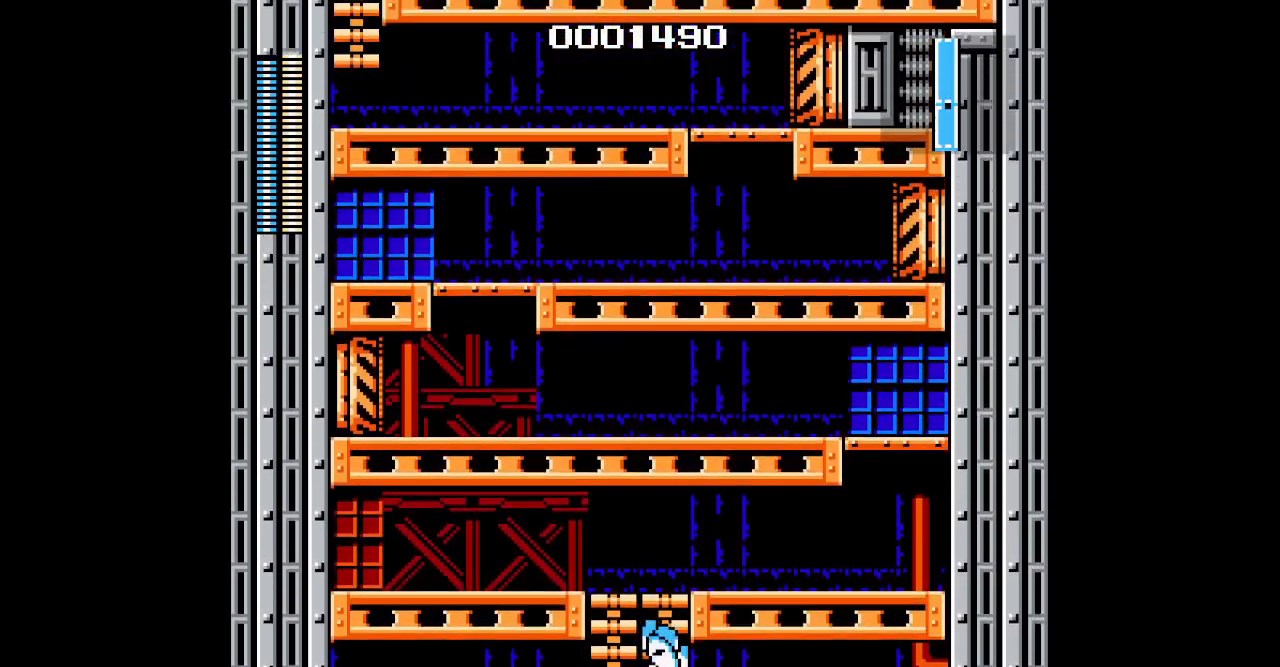
{"dt_ms": 500, "buttons": ["DPAD_UP", "DPAD_RIGHT"], "events": [[367, "L1", "down"], [483, "DPAD_RIGHT", "down"], [500, "L1", "up"]]}
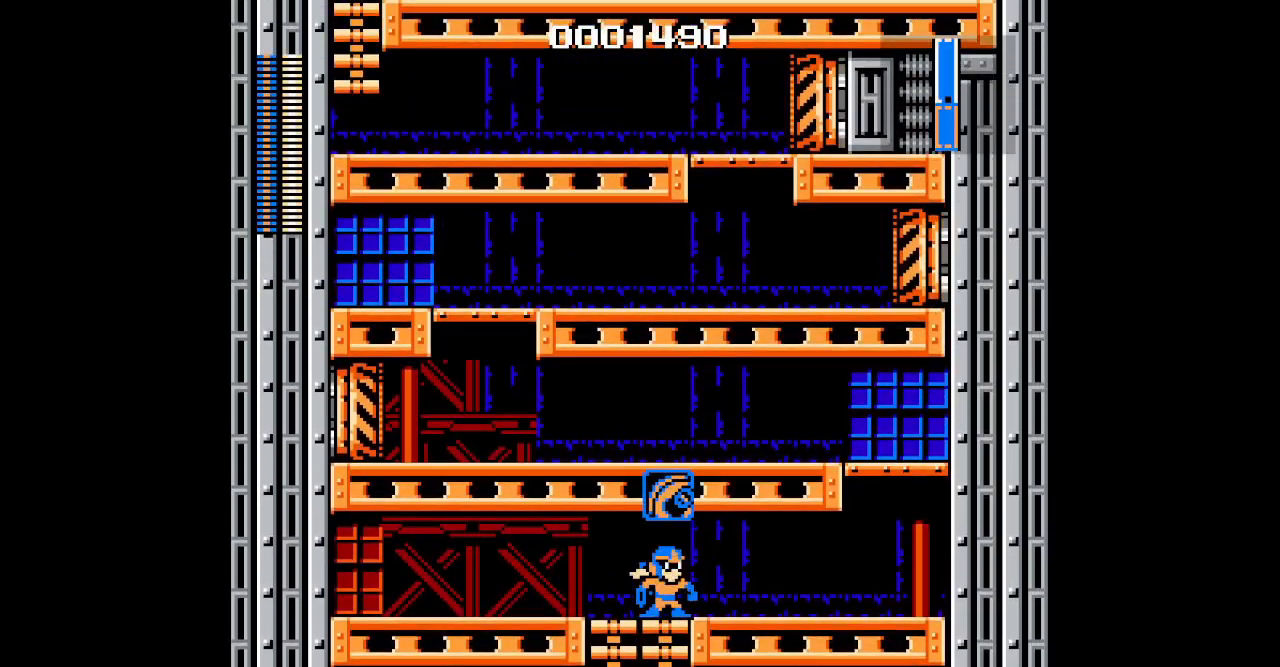
{"dt_ms": 500, "buttons": ["DPAD_RIGHT"], "events": [[83, "DPAD_UP", "up"], [183, "R1", "down"], [283, "R1", "up"], [350, "R1", "down"], [450, "R1", "up"]]}
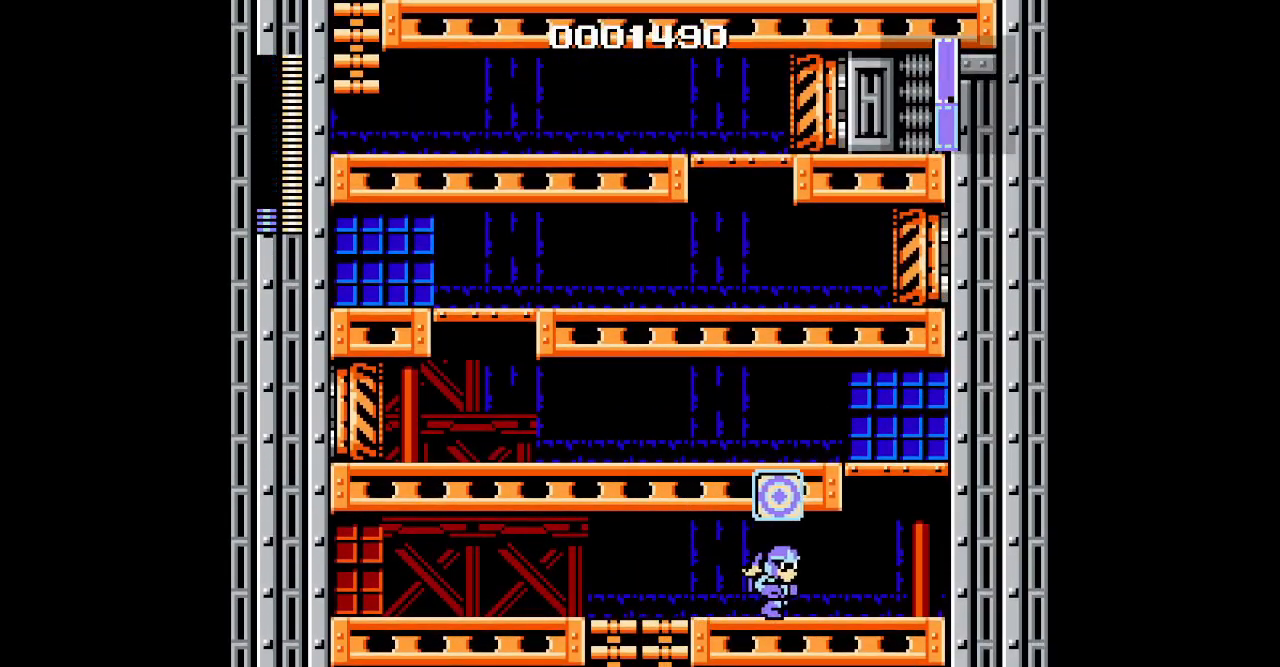
{"dt_ms": 500, "buttons": ["DPAD_RIGHT"], "events": [[217, "R1", "down"], [300, "R1", "up"]]}
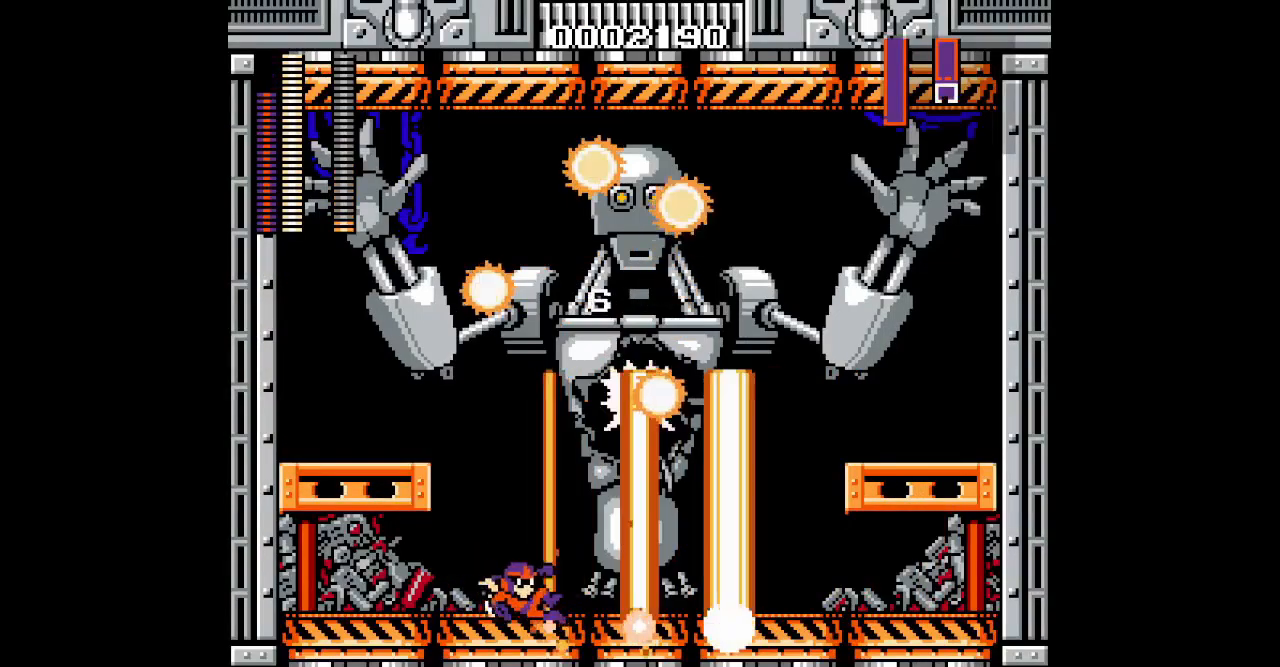
{"dt_ms": 500, "buttons": ["DPAD_RIGHT"], "events": []}
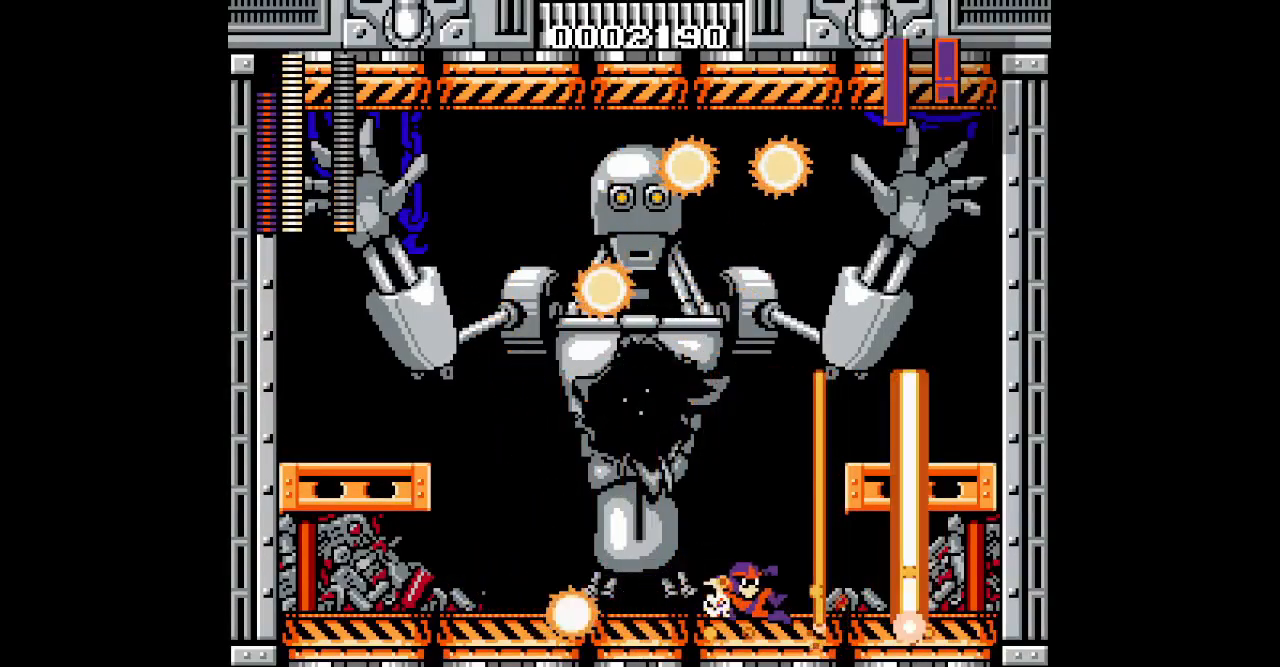
{"dt_ms": 500, "buttons": ["DPAD_LEFT"]}
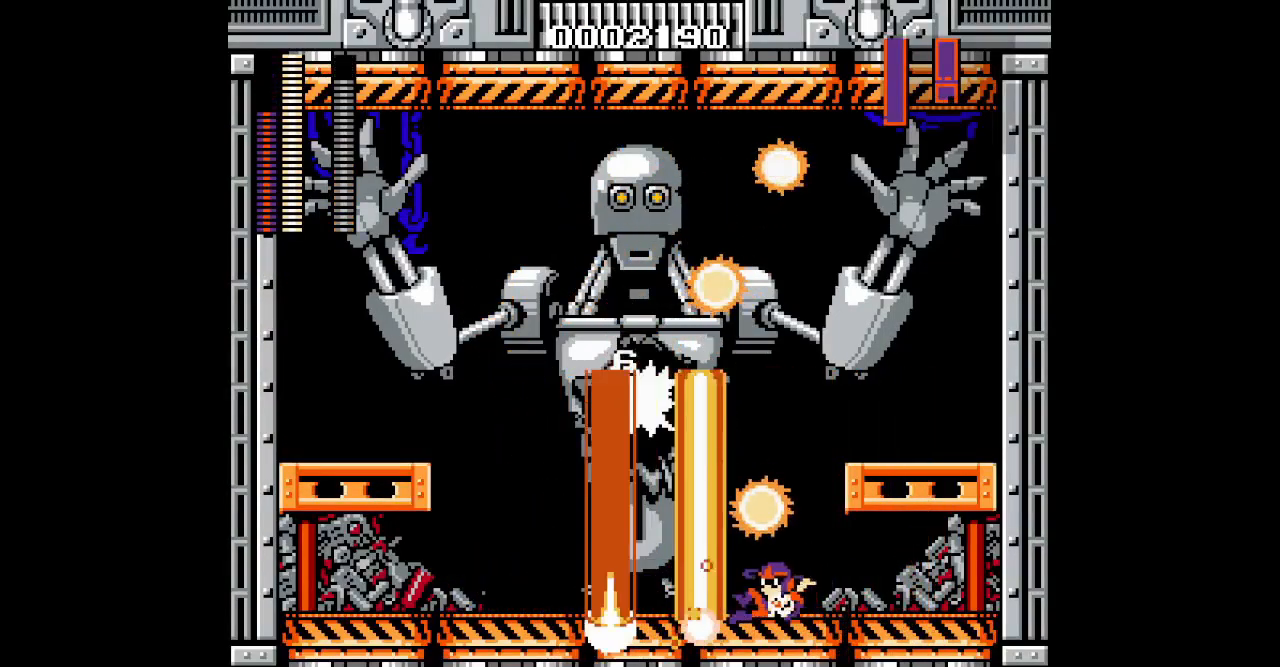
{"dt_ms": 500, "buttons": ["DPAD_LEFT"], "events": []}
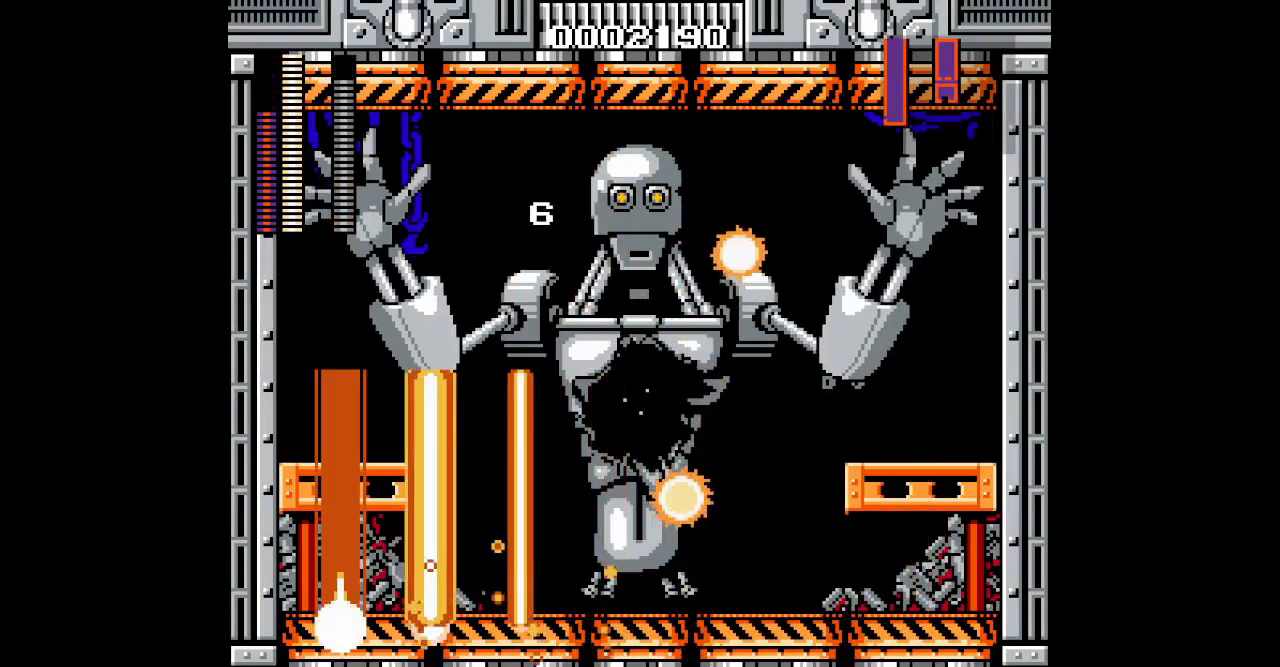
{"dt_ms": 1000, "buttons": ["DPAD_RIGHT"]}
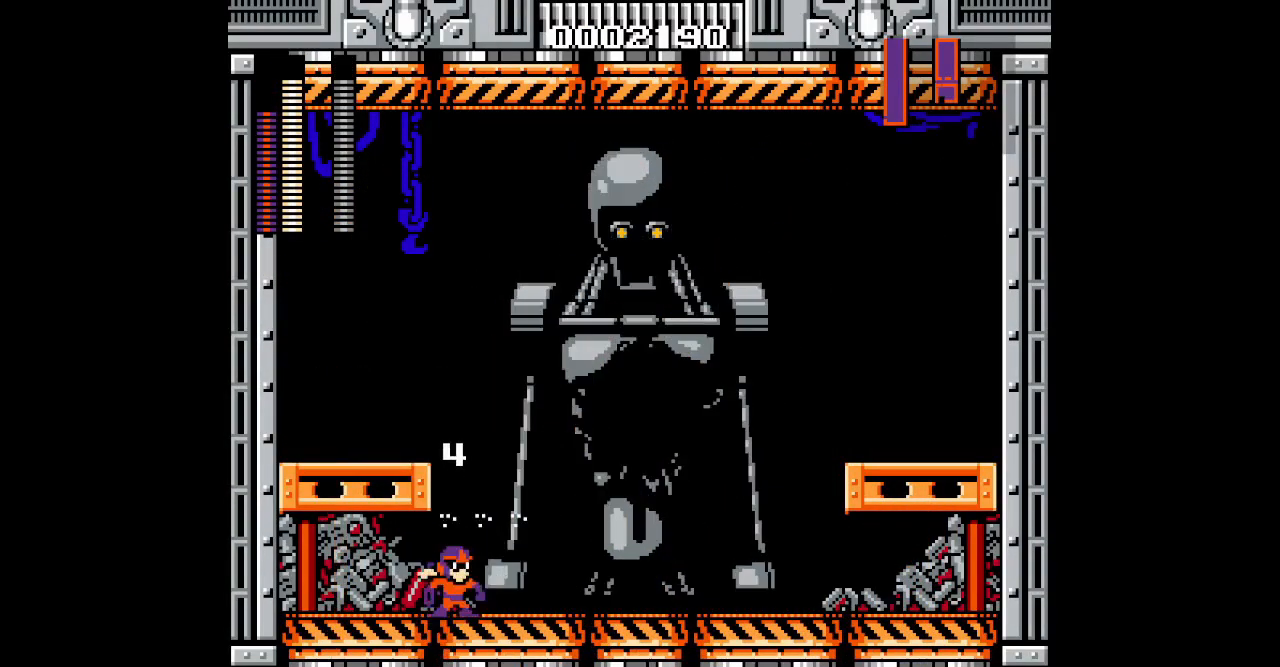
{"dt_ms": 500, "buttons": ["DPAD_RIGHT"], "events": [[83, "L3", "down"], [217, "L3", "up"], [233, "DPAD_RIGHT", "up"], [350, "DPAD_LEFT", "down"], [467, "DPAD_RIGHT", "down"], [483, "DPAD_LEFT", "up"]]}
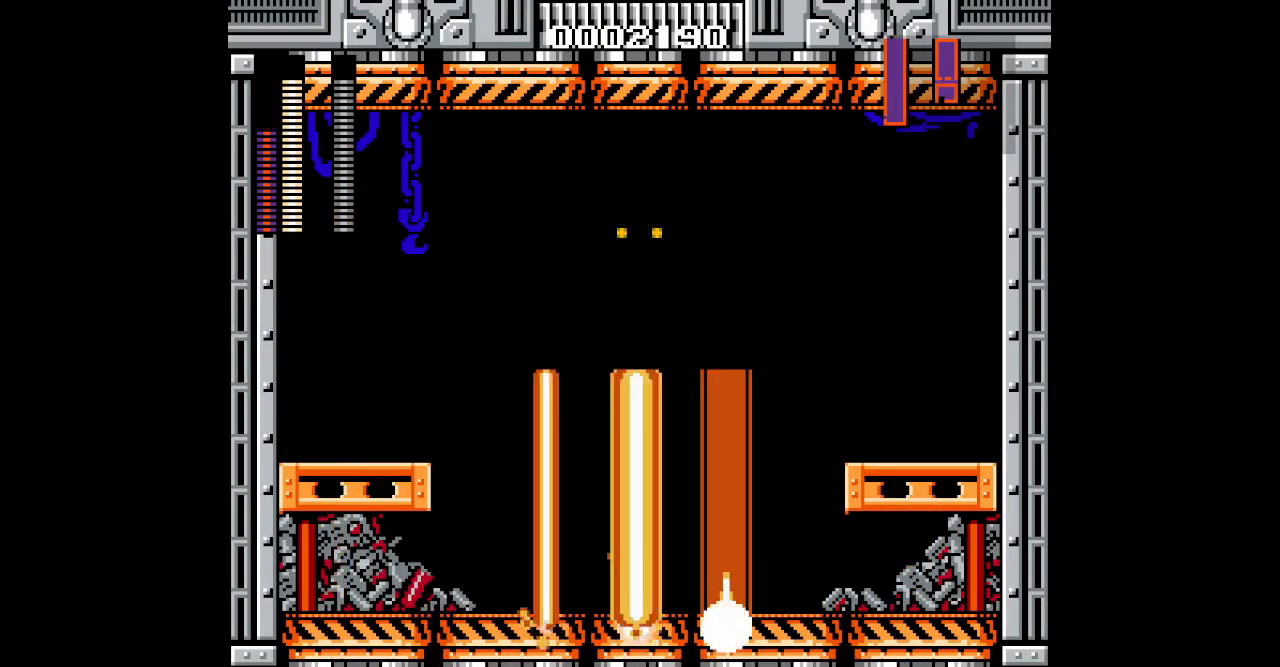
{"dt_ms": 500, "buttons": ["DPAD_LEFT"], "events": [[400, "DPAD_LEFT", "down"], [417, "DPAD_RIGHT", "up"]]}
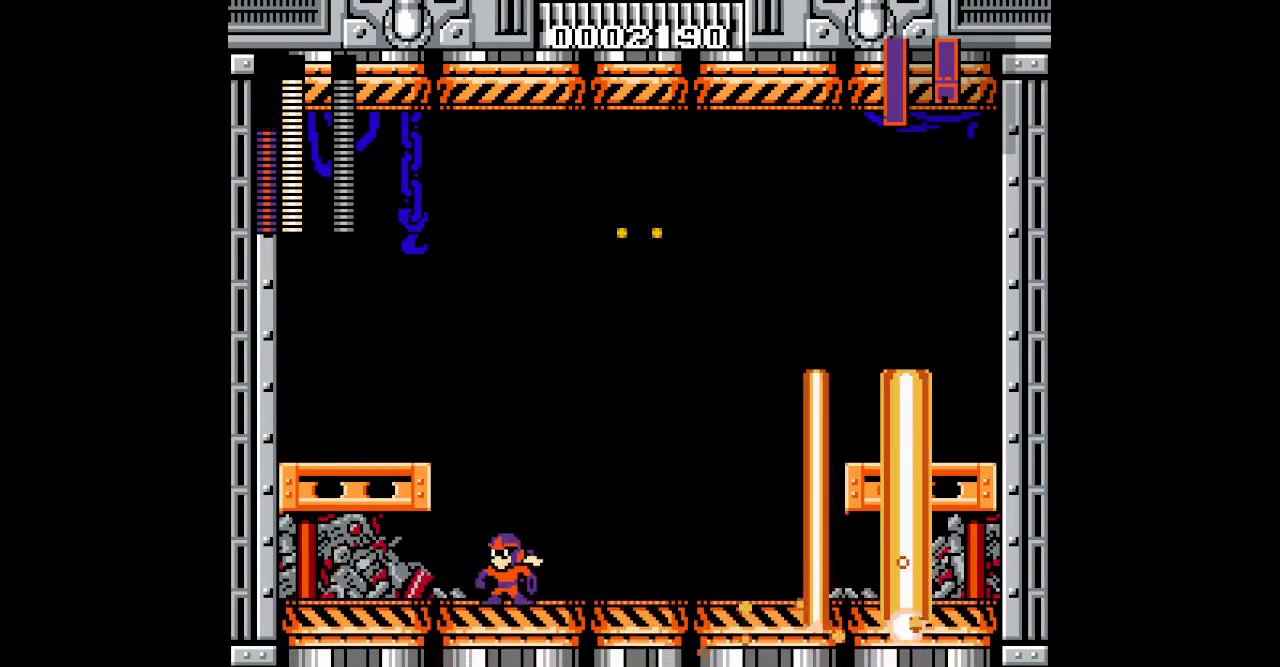
{"dt_ms": 500, "buttons": ["DPAD_LEFT"], "events": [[33, "DPAD_LEFT", "up"], [267, "DPAD_LEFT", "down"]]}
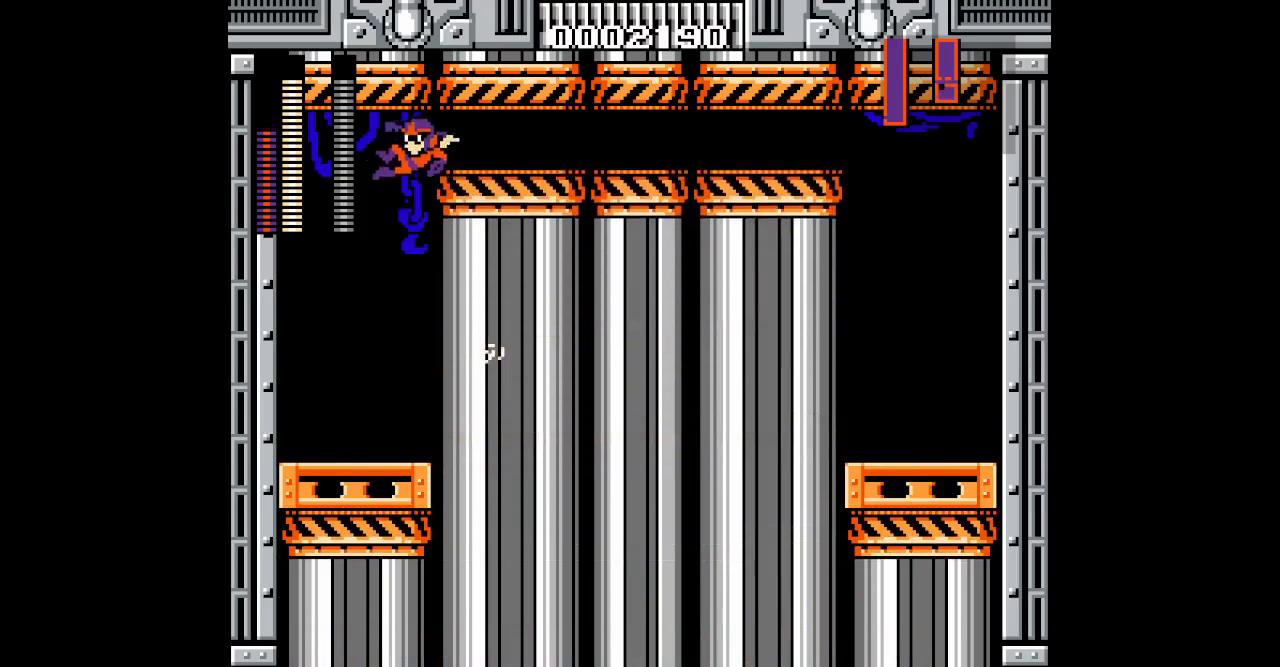
{"dt_ms": 500, "buttons": ["DPAD_RIGHT"], "events": [[367, "DPAD_LEFT", "up"], [417, "DPAD_RIGHT", "down"]]}
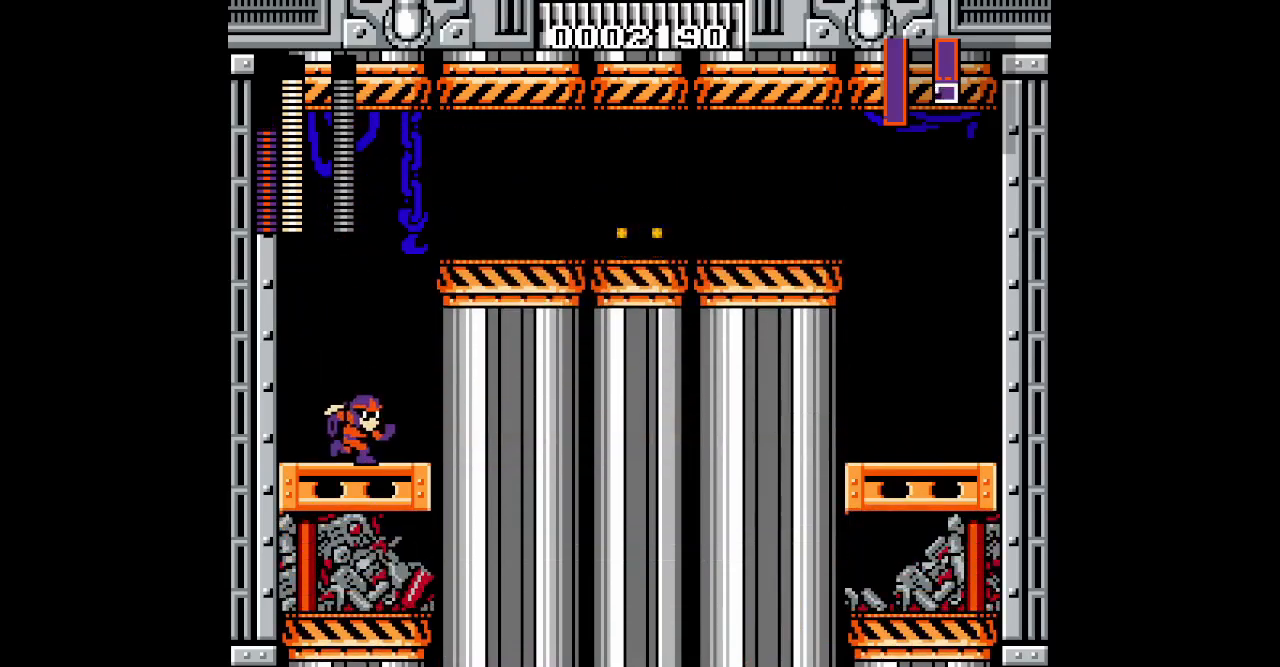
{"dt_ms": 500, "buttons": ["DPAD_RIGHT"], "events": [[283, "DPAD_RIGHT", "up"], [467, "DPAD_RIGHT", "down"]]}
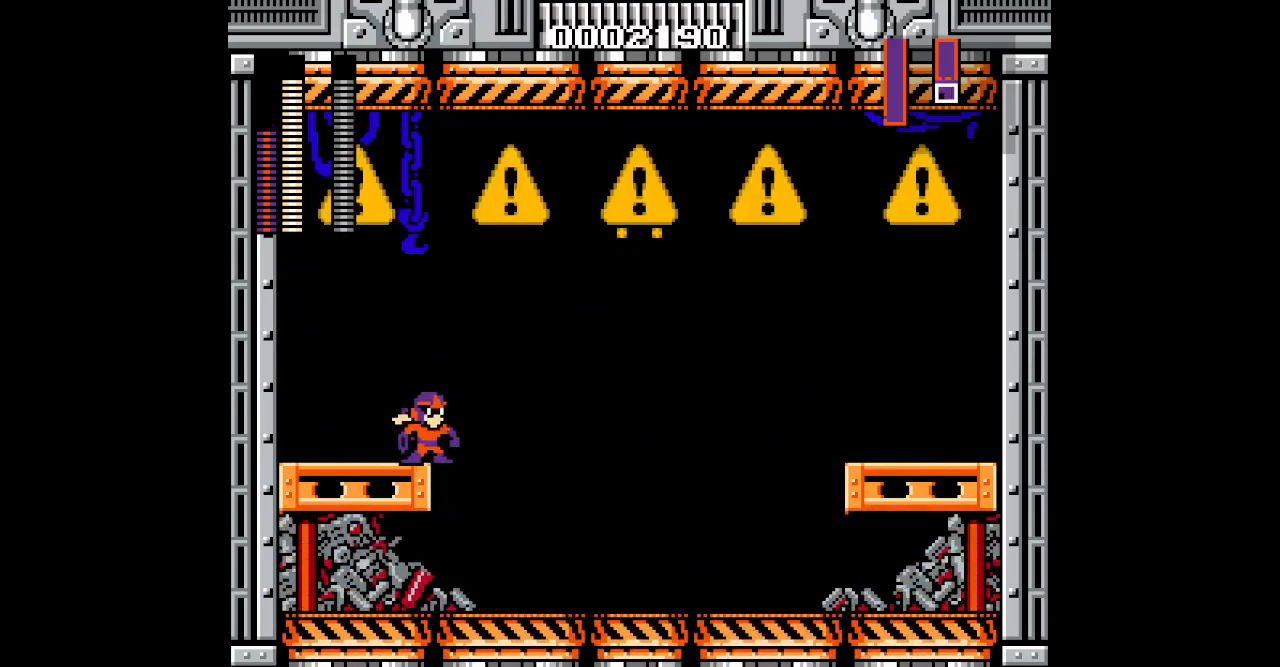
{"dt_ms": 500, "buttons": ["DPAD_LEFT"], "events": [[250, "DPAD_RIGHT", "up"], [267, "DPAD_LEFT", "down"]]}
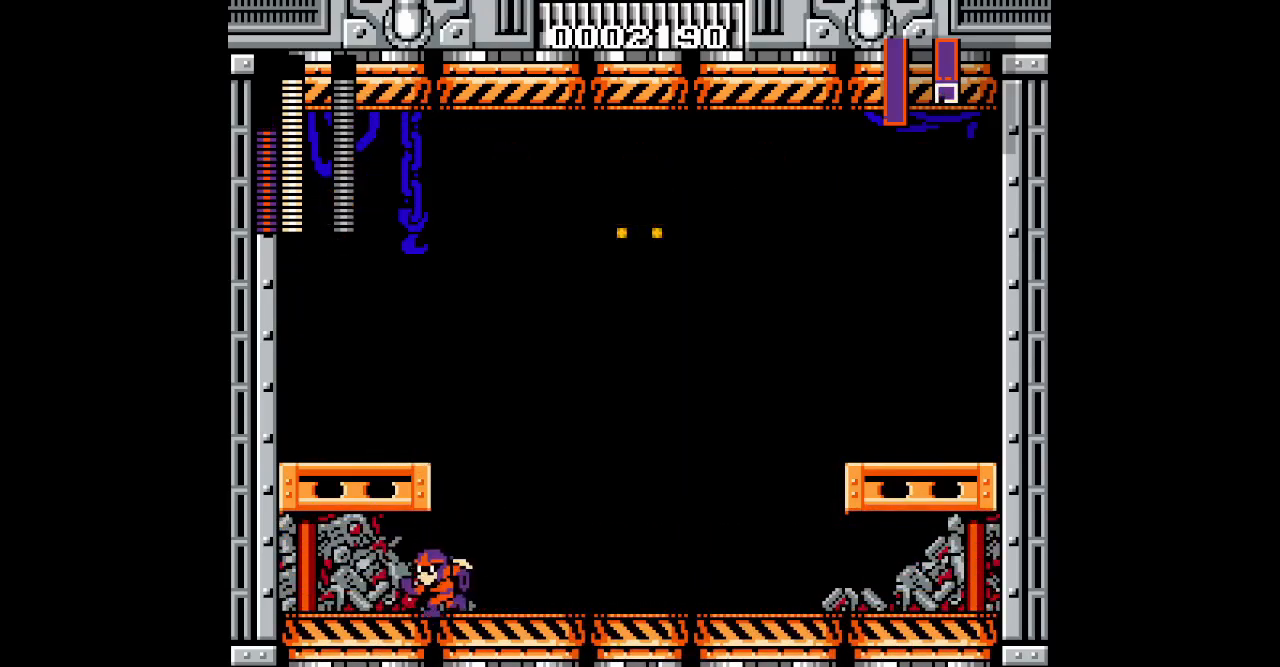
{"dt_ms": 500, "buttons": [], "events": [[367, "DPAD_LEFT", "up"]]}
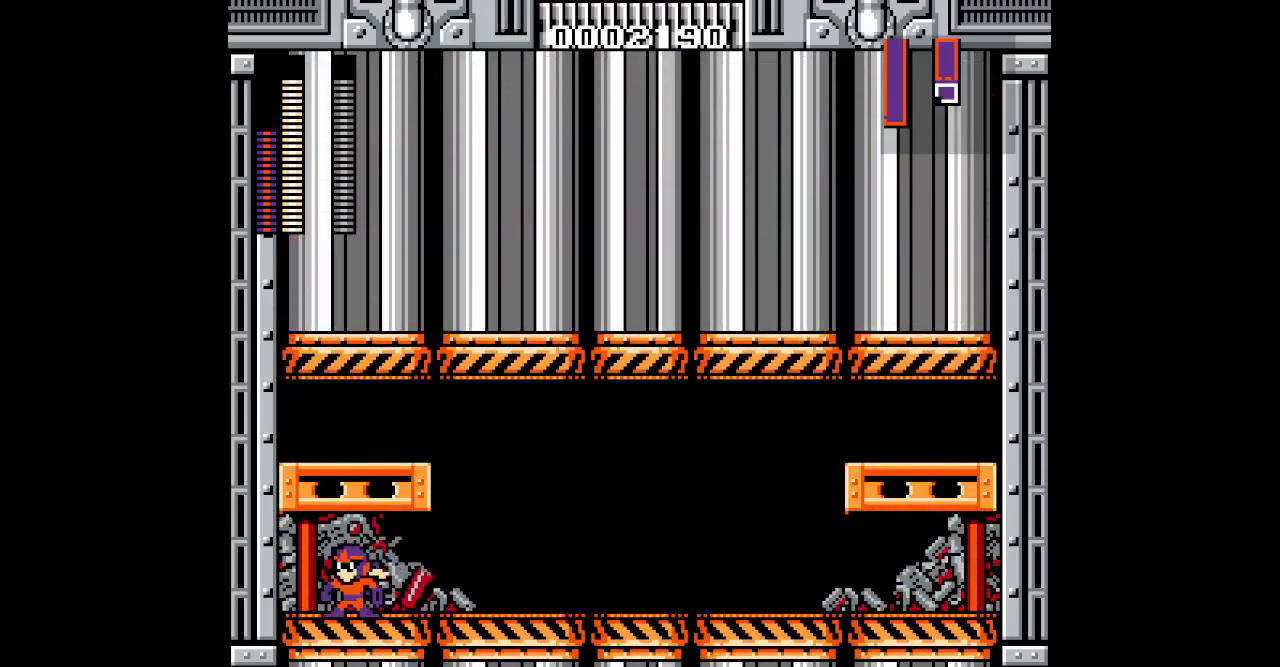
{"dt_ms": 500, "buttons": ["DPAD_RIGHT"], "events": [[383, "DPAD_RIGHT", "down"]]}
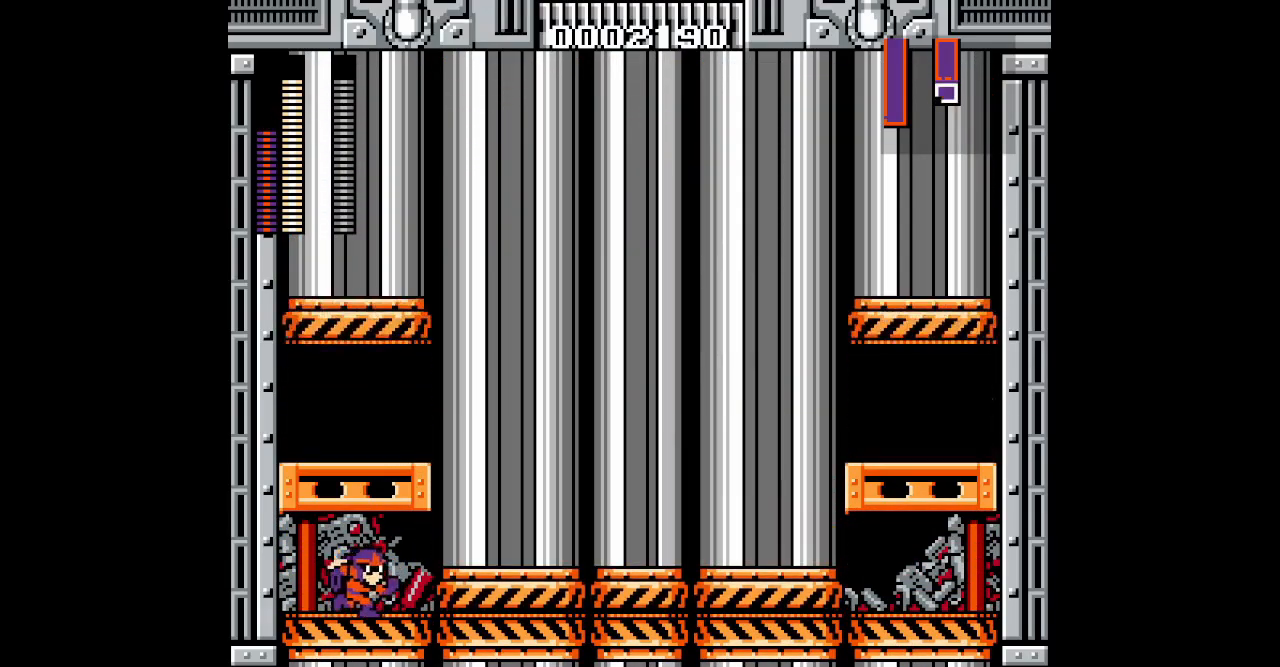
{"dt_ms": 500, "buttons": ["DPAD_RIGHT"], "events": []}
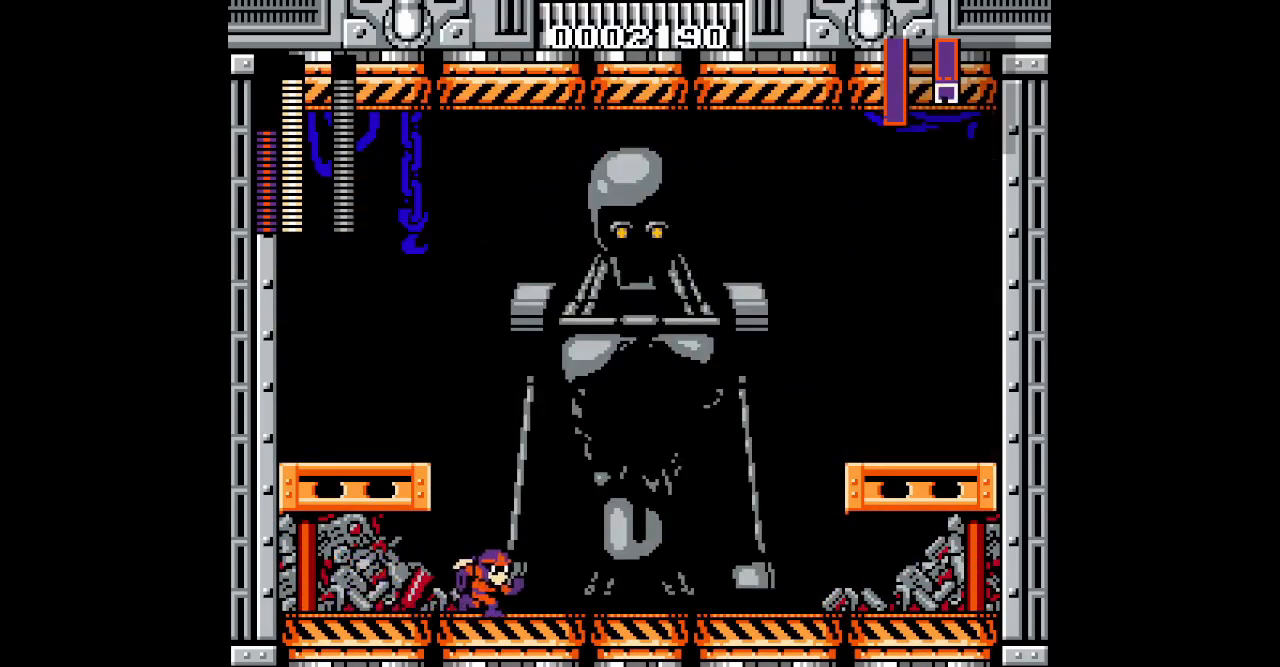
{"dt_ms": 500, "buttons": []}
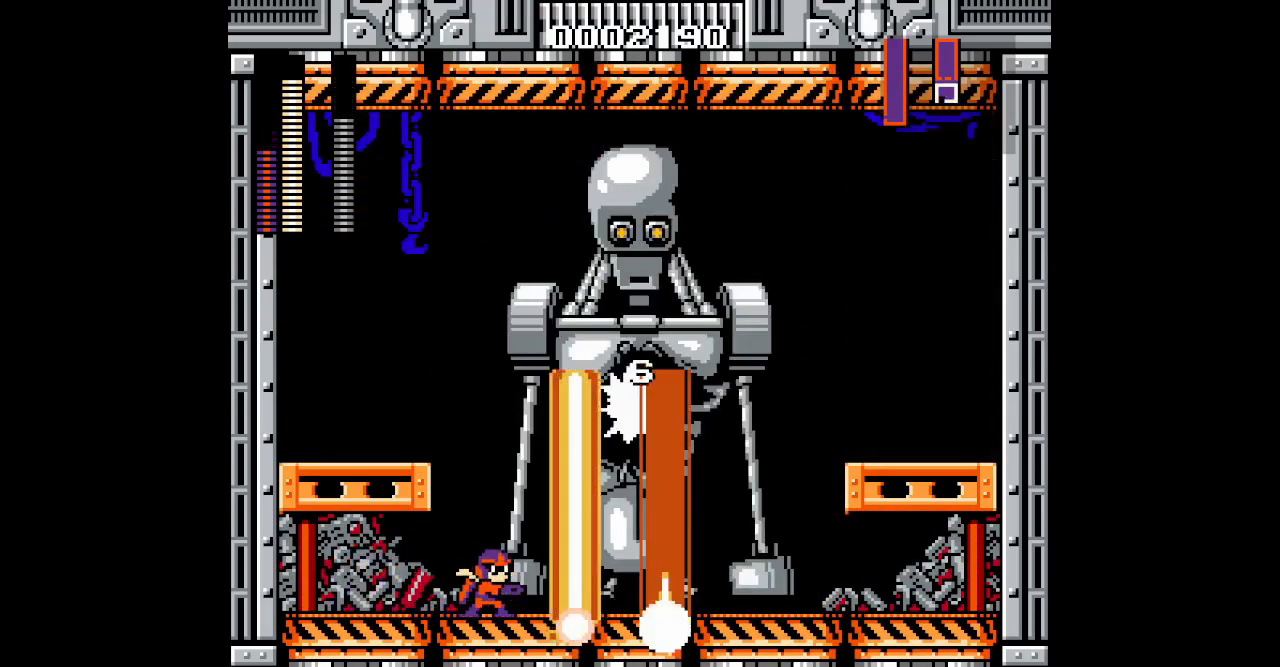
{"dt_ms": 500, "buttons": ["DPAD_RIGHT"], "events": [[267, "DPAD_LEFT", "down"], [433, "DPAD_LEFT", "up"], [450, "DPAD_RIGHT", "down"]]}
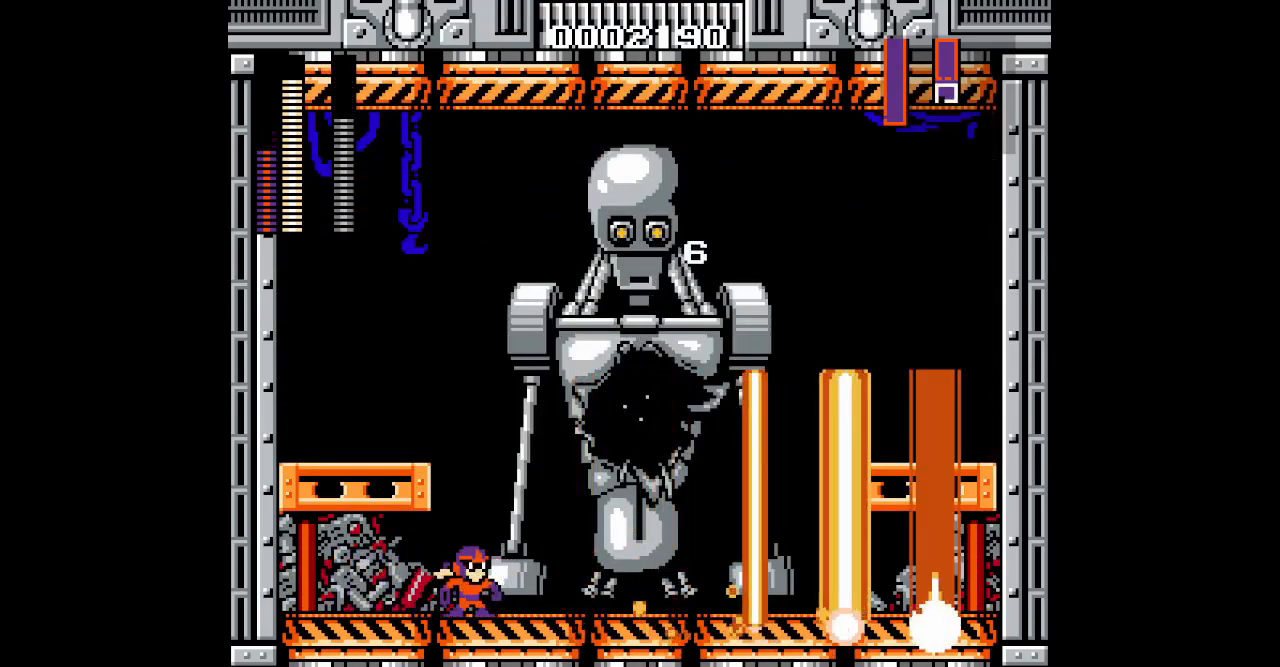
{"dt_ms": 1000, "buttons": ["L3"]}
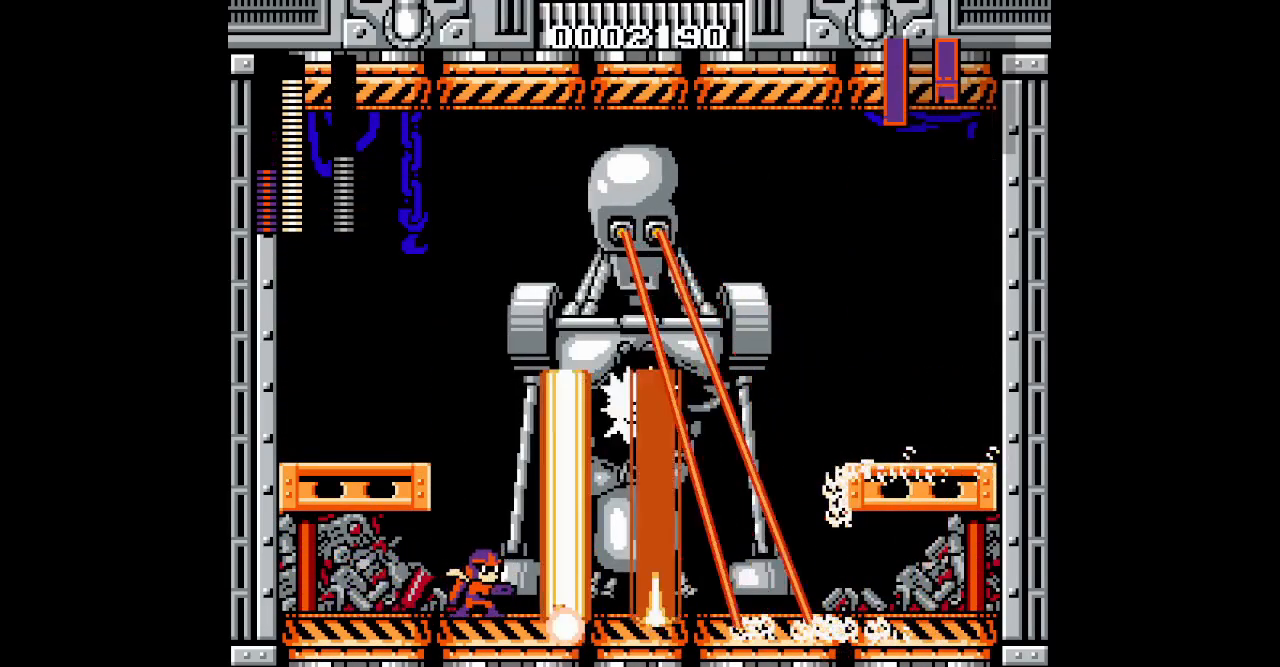
{"dt_ms": 500, "buttons": ["R1", "DPAD_LEFT"], "events": [[67, "L3", "up"], [167, "DPAD_RIGHT", "down"], [450, "R1", "down"], [467, "DPAD_RIGHT", "up"], [500, "DPAD_LEFT", "down"]]}